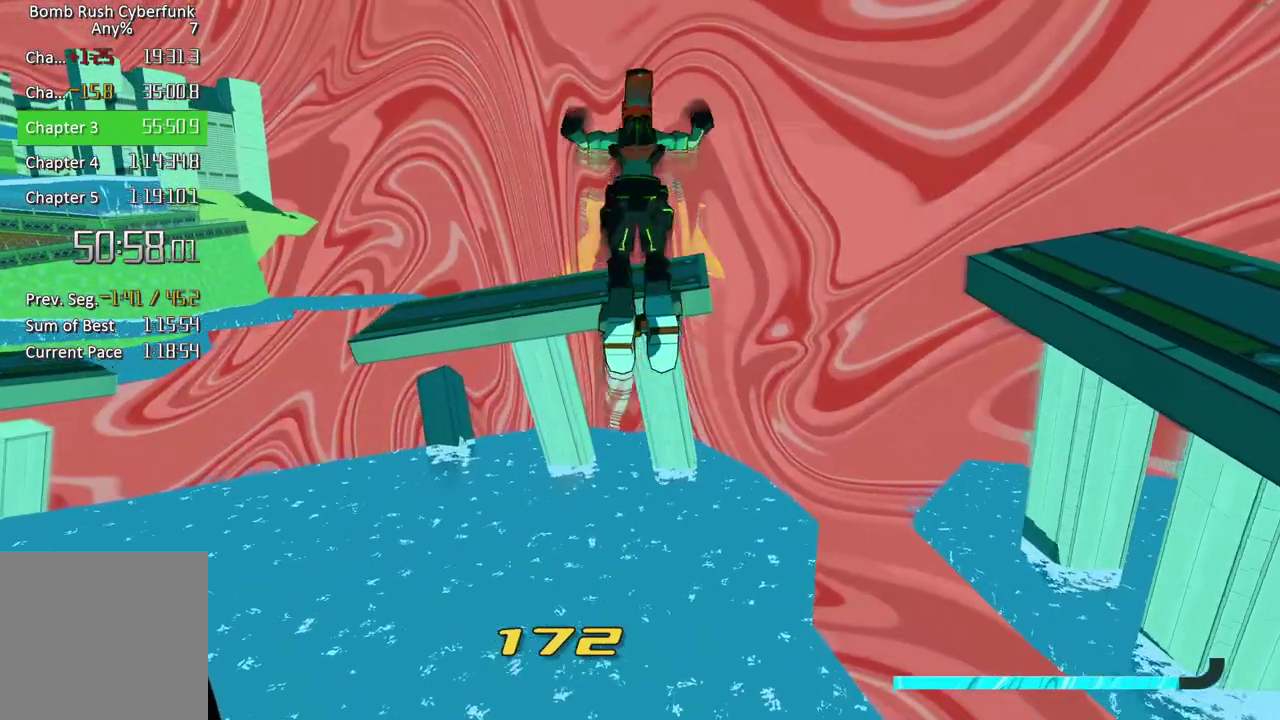
Gameplay with a controller (Xbox layout); each line is a JSON object with the inputs held at the frame after it. "events" lists button and stick changes between this image and that frame as [ms after this image, input, new state], when the widget could be followed in between. Not read: L3 R3.
{"buttons": [], "left_stick": "up", "right_stick": "center", "events": [[183, "A", "up"]]}
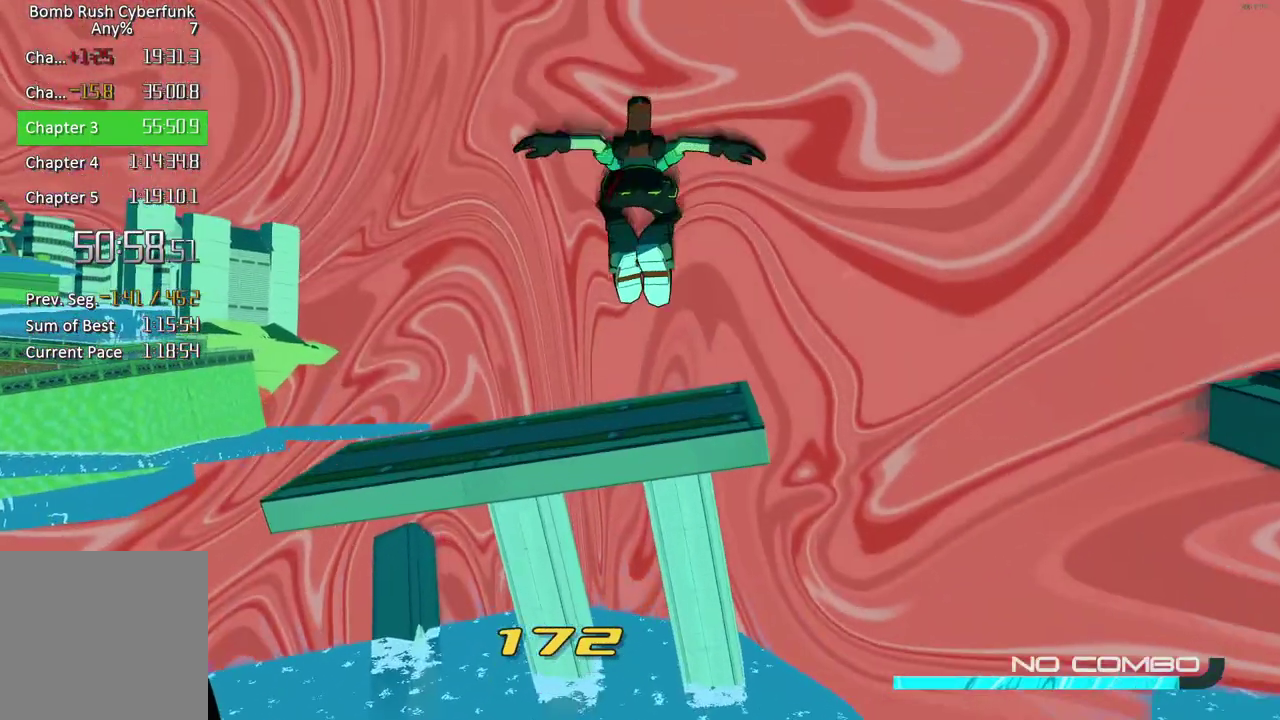
{"buttons": ["A"], "left_stick": "up", "right_stick": "center", "events": [[317, "A", "down"]]}
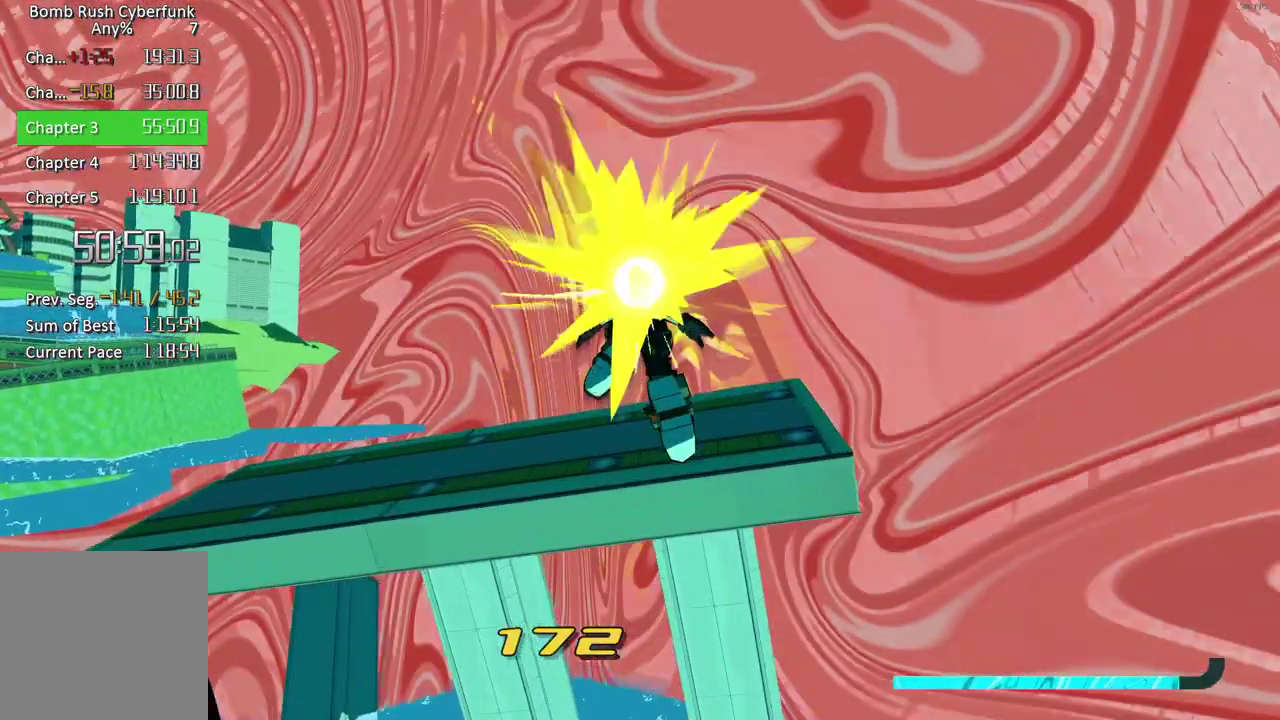
{"buttons": ["A"], "left_stick": "up", "right_stick": "center", "events": [[117, "A", "up"], [167, "A", "down"]]}
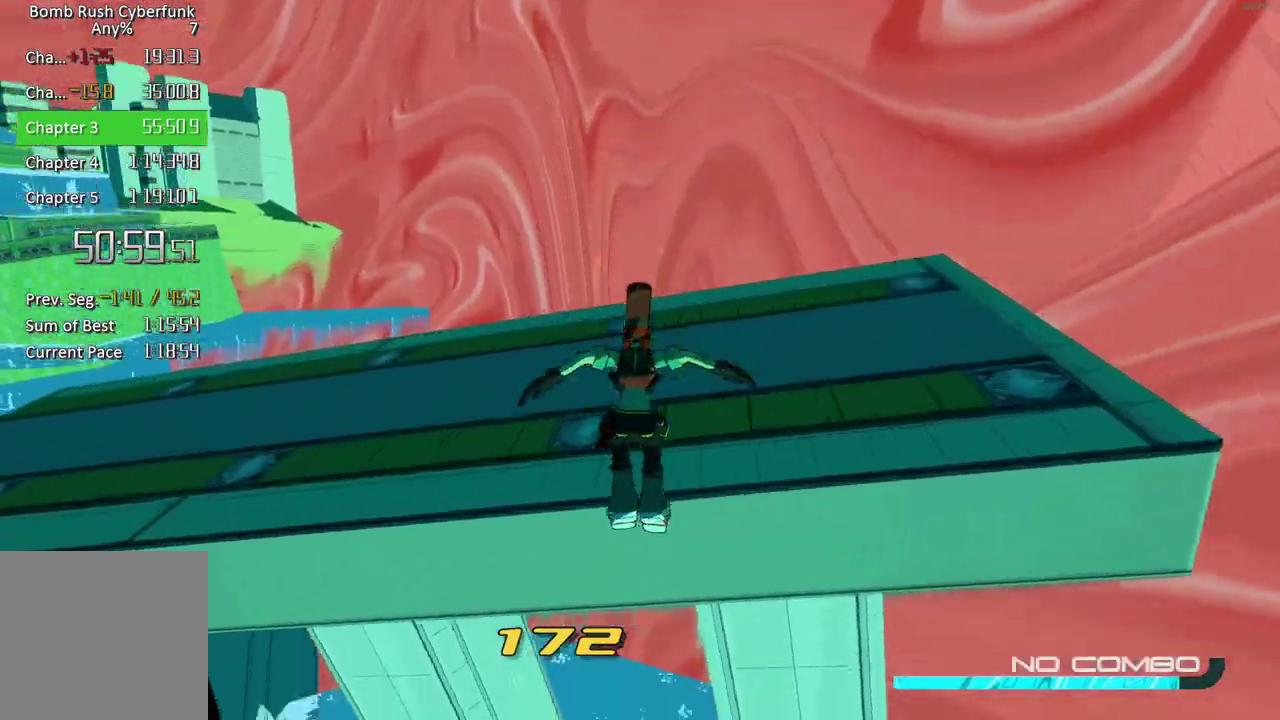
{"buttons": ["A", "R2"], "left_stick": "up", "right_stick": "center", "events": [[83, "A", "up"], [400, "R2", "down"], [417, "A", "down"]]}
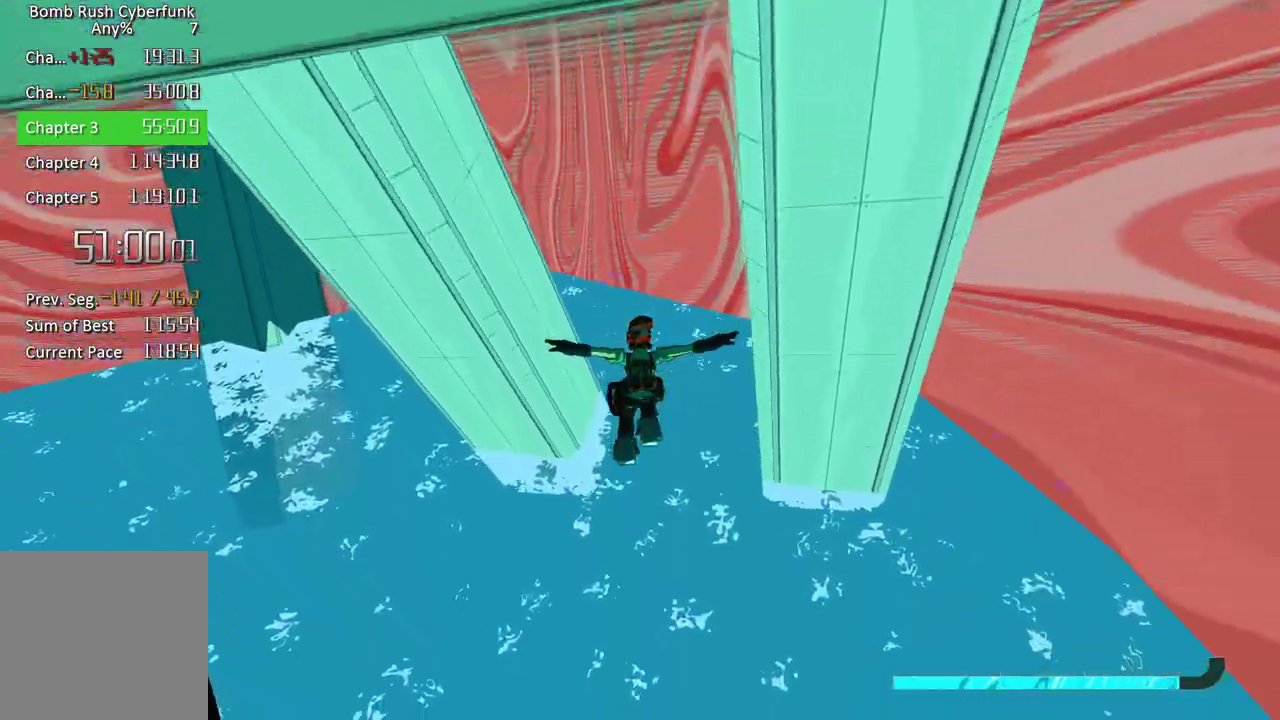
{"buttons": [], "left_stick": "center", "right_stick": "center", "events": [[250, "A", "up"], [267, "R2", "up"], [367, "left_stick", "center"]]}
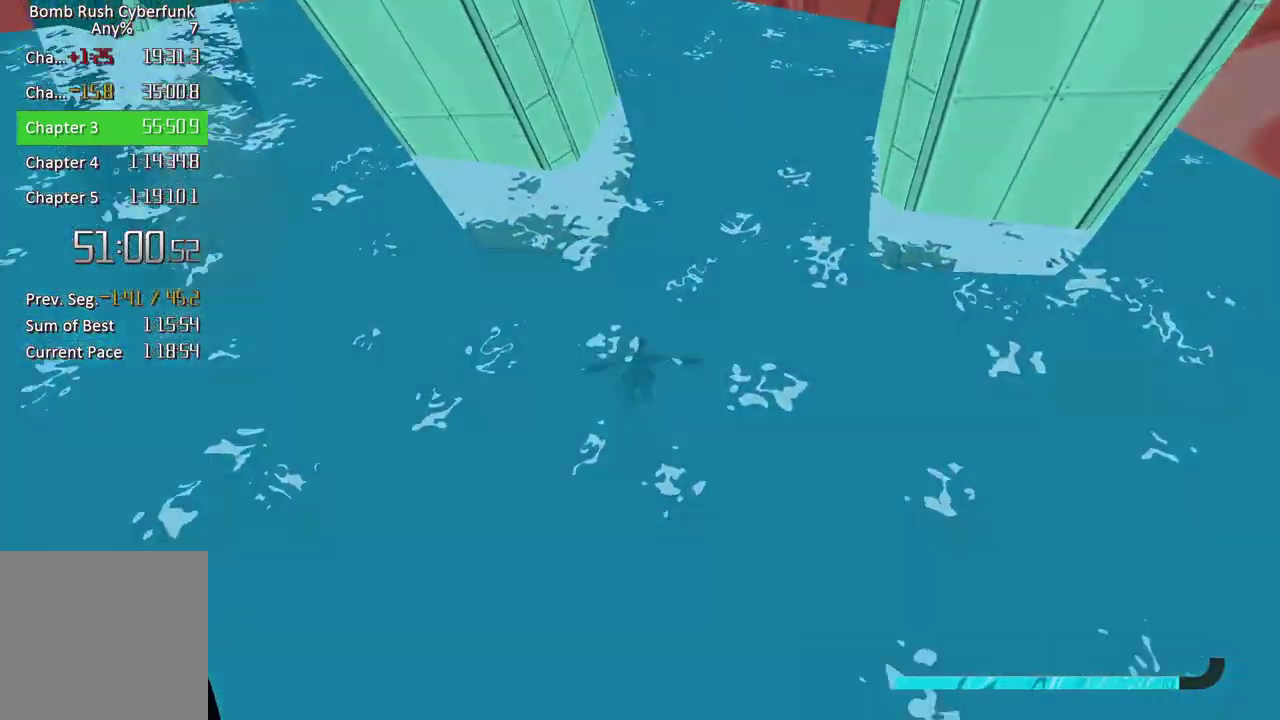
{"buttons": [], "left_stick": "center", "right_stick": "center", "events": []}
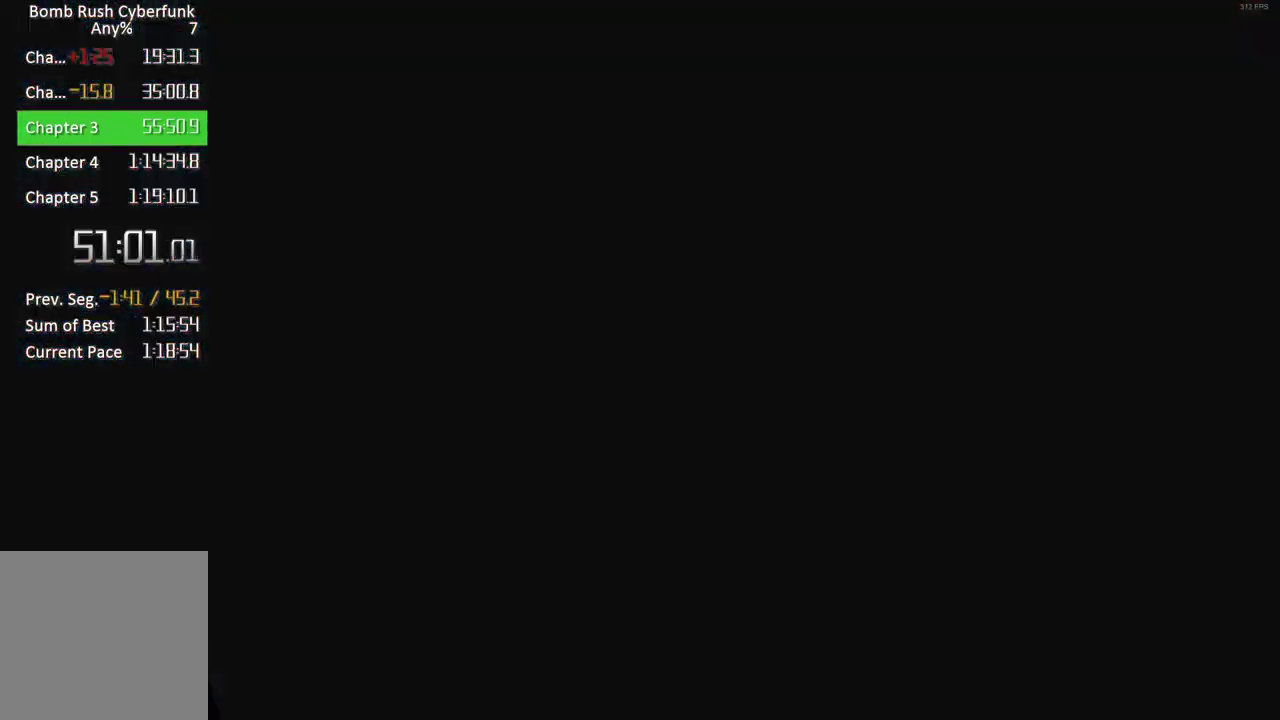
{"buttons": [], "left_stick": "center", "right_stick": "center", "events": []}
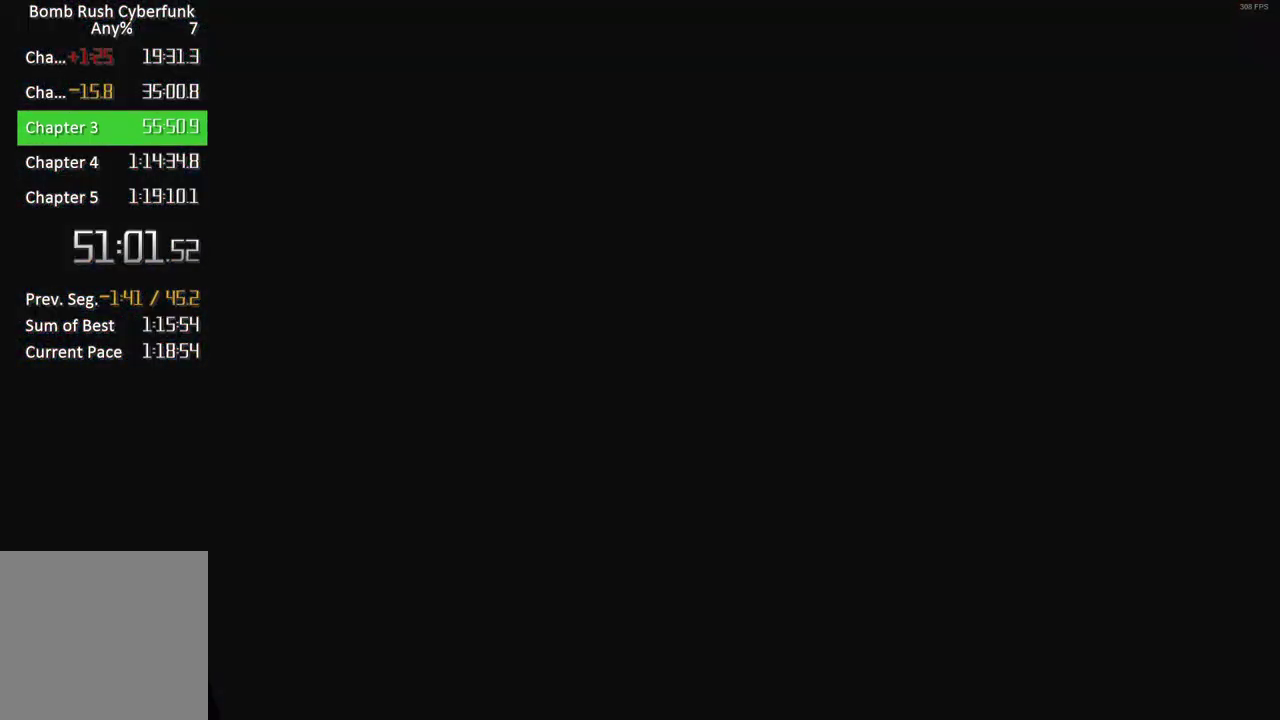
{"buttons": [], "left_stick": "center", "right_stick": "center", "events": []}
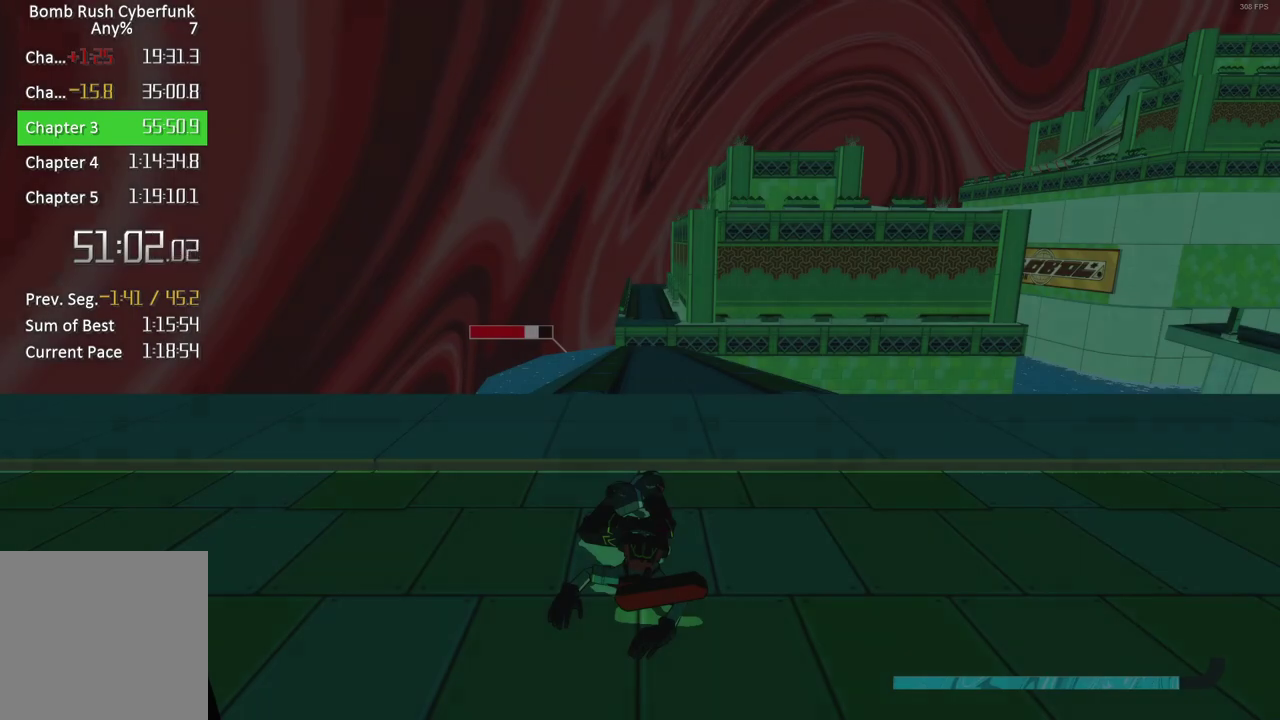
{"buttons": [], "left_stick": "center", "right_stick": "center", "events": []}
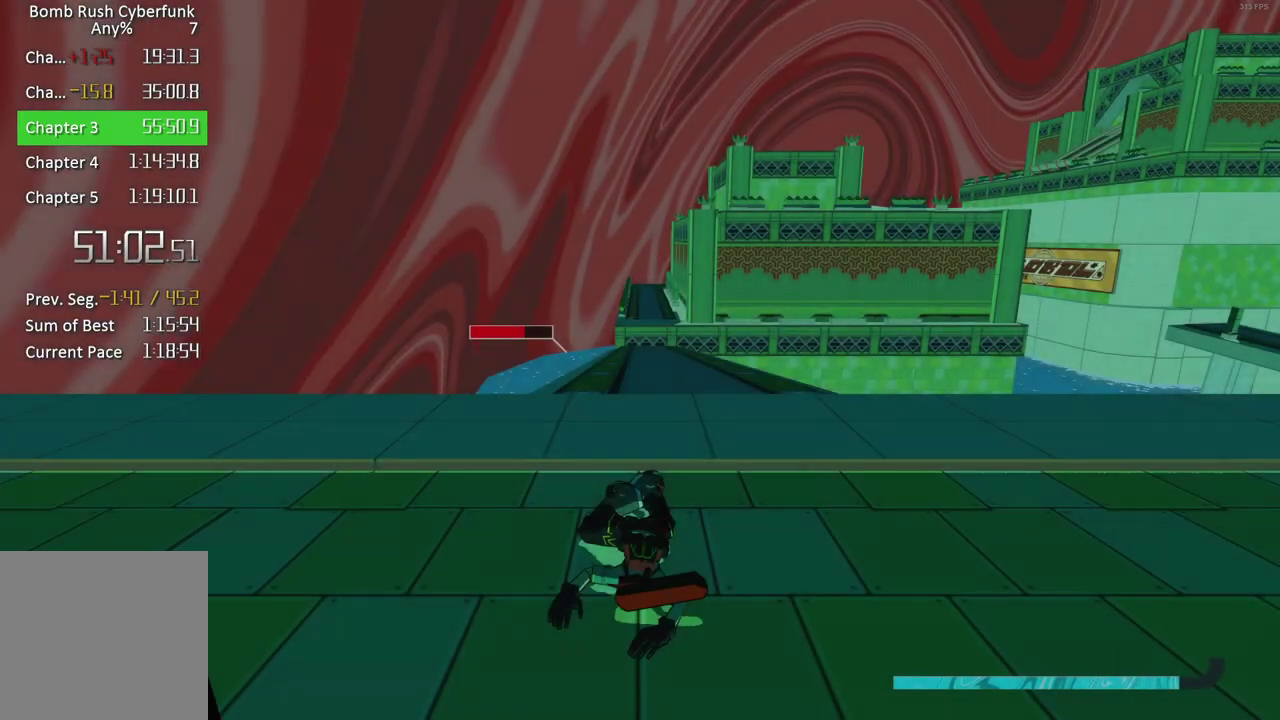
{"buttons": [], "left_stick": "up-right", "right_stick": "right", "events": [[83, "right_stick", "right"], [433, "left_stick", "up-right"]]}
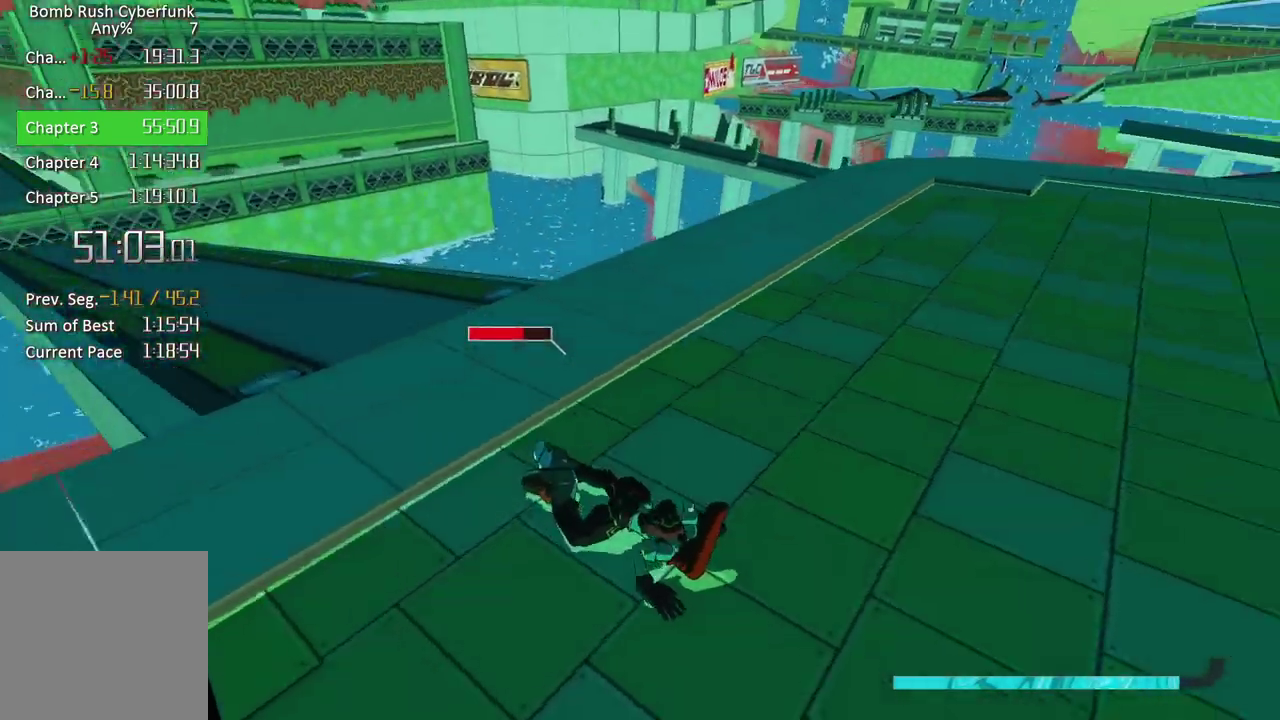
{"buttons": [], "left_stick": "up-right", "right_stick": "up-right", "events": [[300, "right_stick", "up-right"]]}
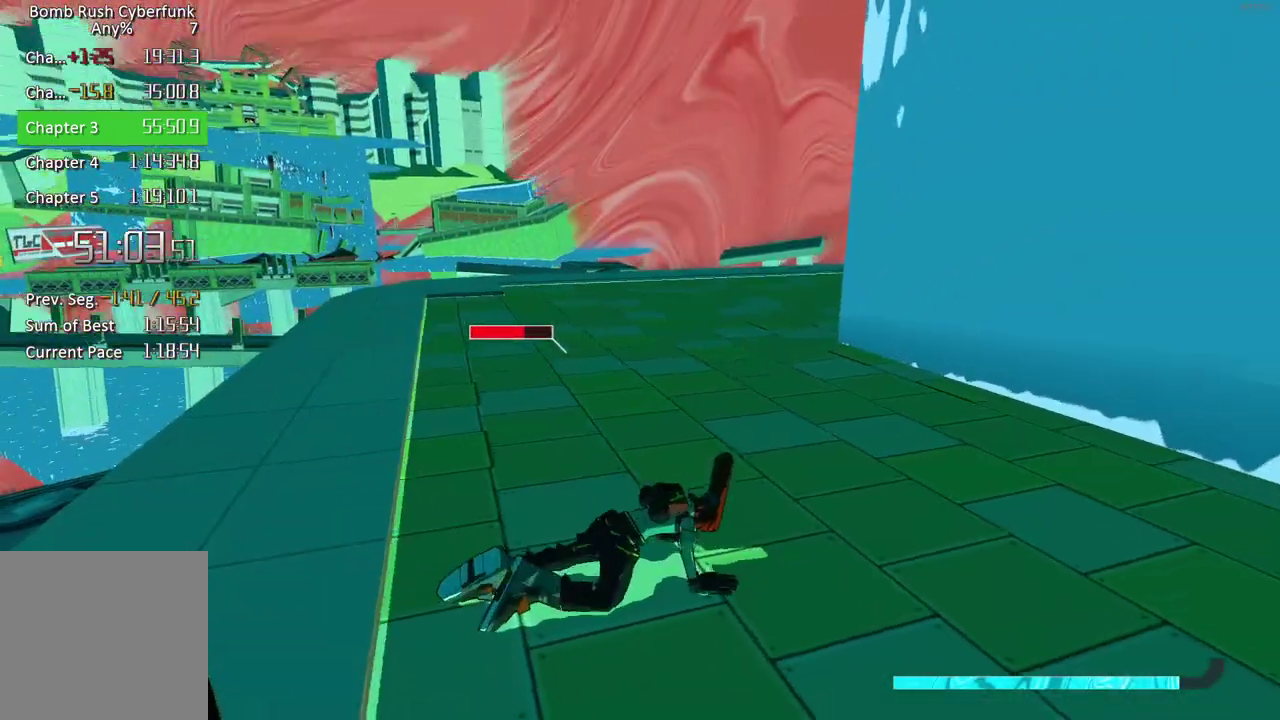
{"buttons": [], "left_stick": "up", "right_stick": "center", "events": [[33, "right_stick", "center"], [100, "left_stick", "up"]]}
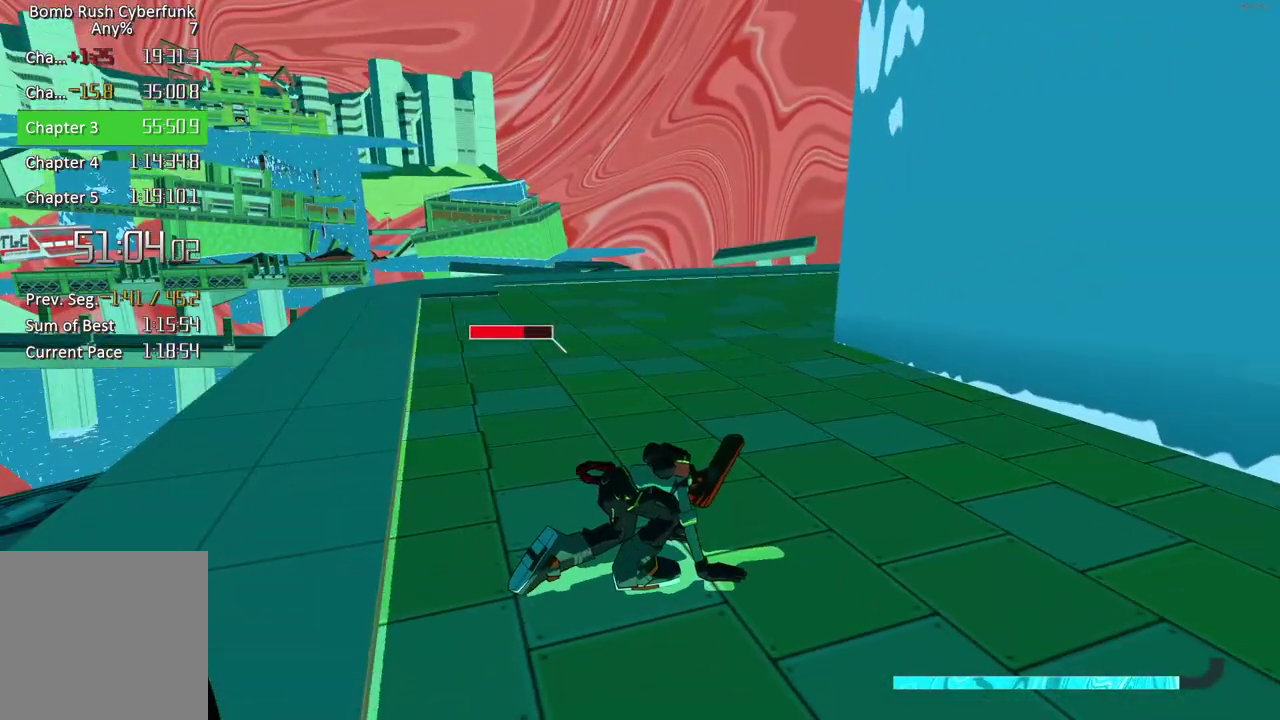
{"buttons": [], "left_stick": "up", "right_stick": "center", "events": [[300, "right_stick", "up-right"], [467, "right_stick", "center"]]}
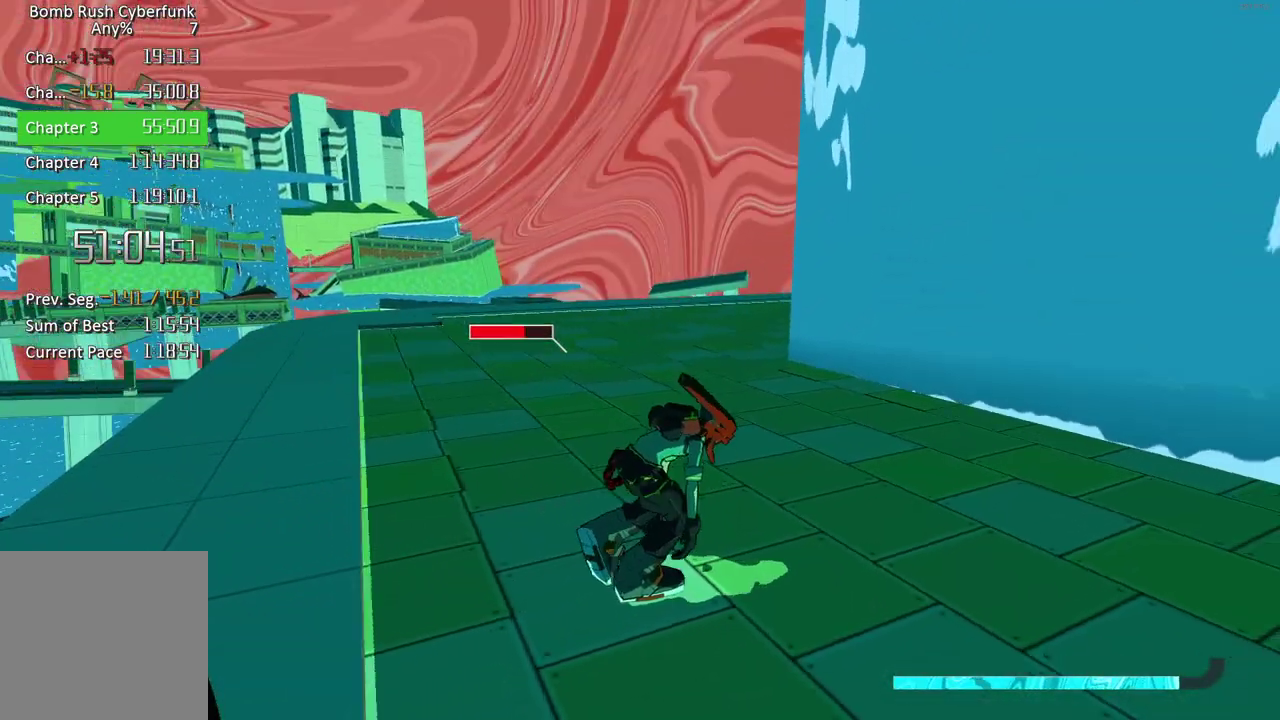
{"buttons": [], "left_stick": "up", "right_stick": "right", "events": [[483, "right_stick", "right"]]}
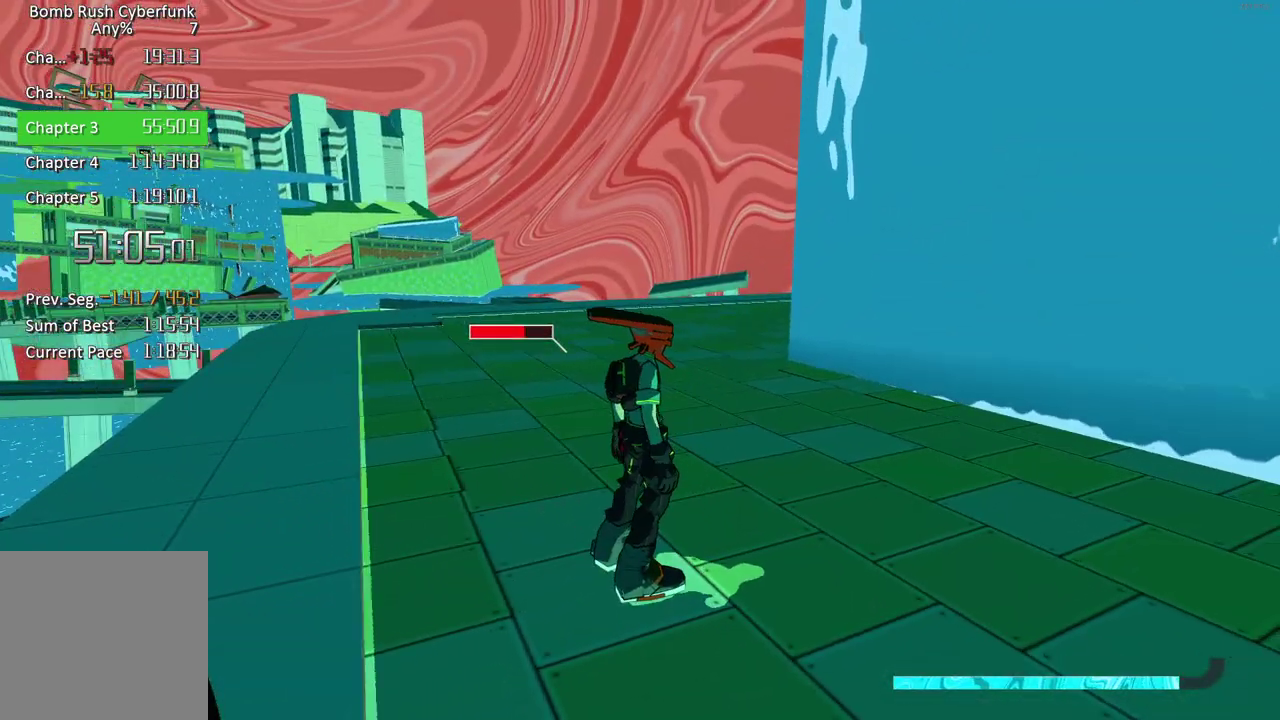
{"buttons": ["L2"], "left_stick": "up", "right_stick": "right", "events": [[133, "right_stick", "center"], [400, "L2", "down"], [483, "right_stick", "right"]]}
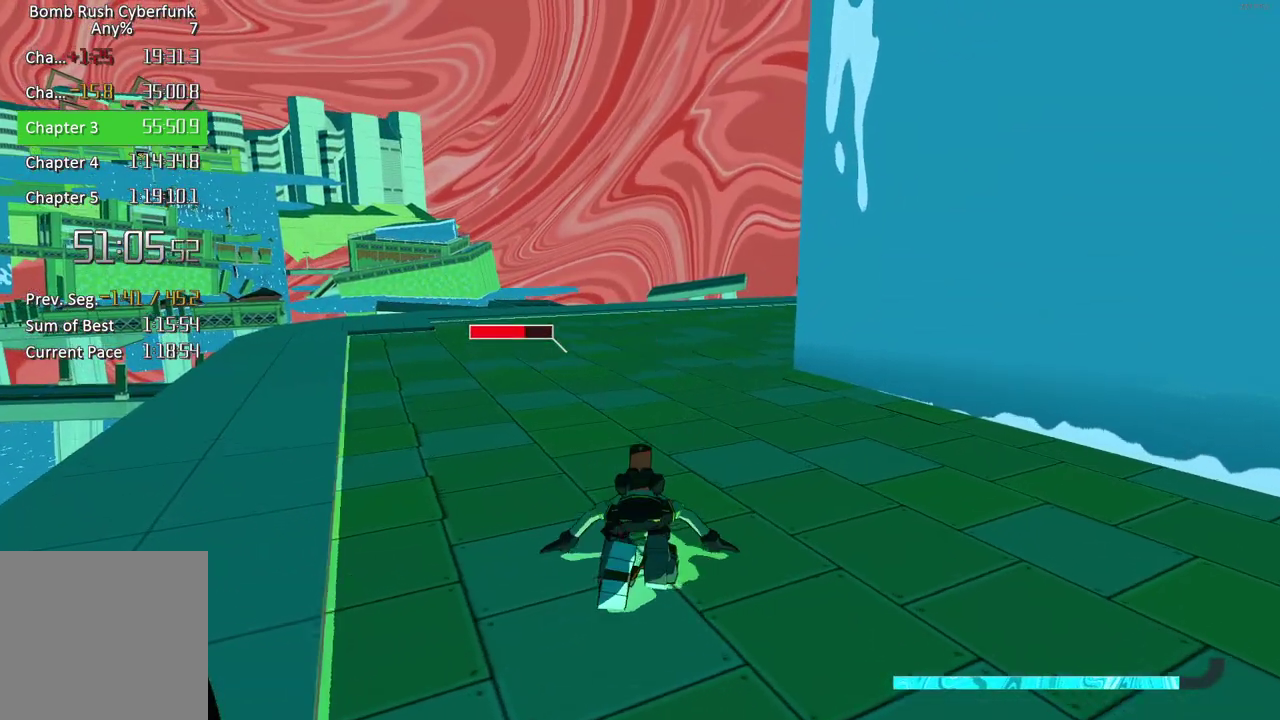
{"buttons": [], "left_stick": "up-right", "right_stick": "center", "events": [[100, "right_stick", "center"], [333, "L2", "up"], [350, "A", "down"], [417, "left_stick", "up-right"], [500, "A", "up"]]}
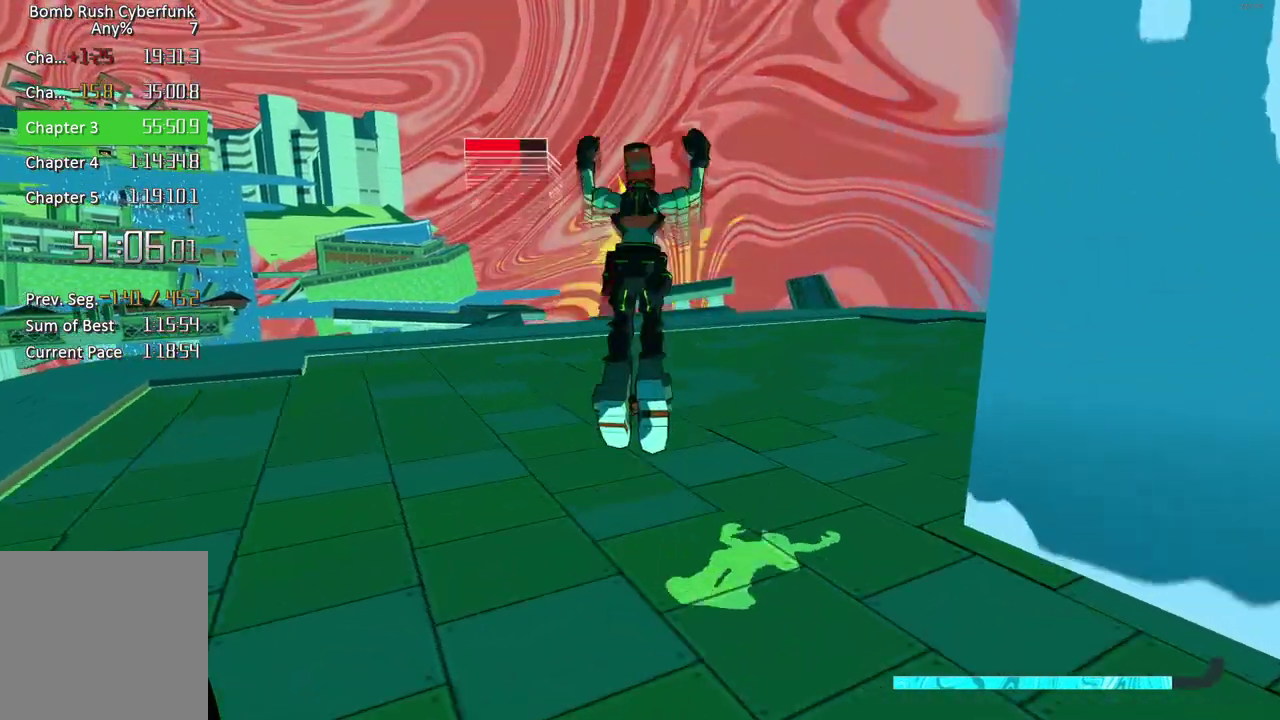
{"buttons": [], "left_stick": "up-right", "right_stick": "center", "events": []}
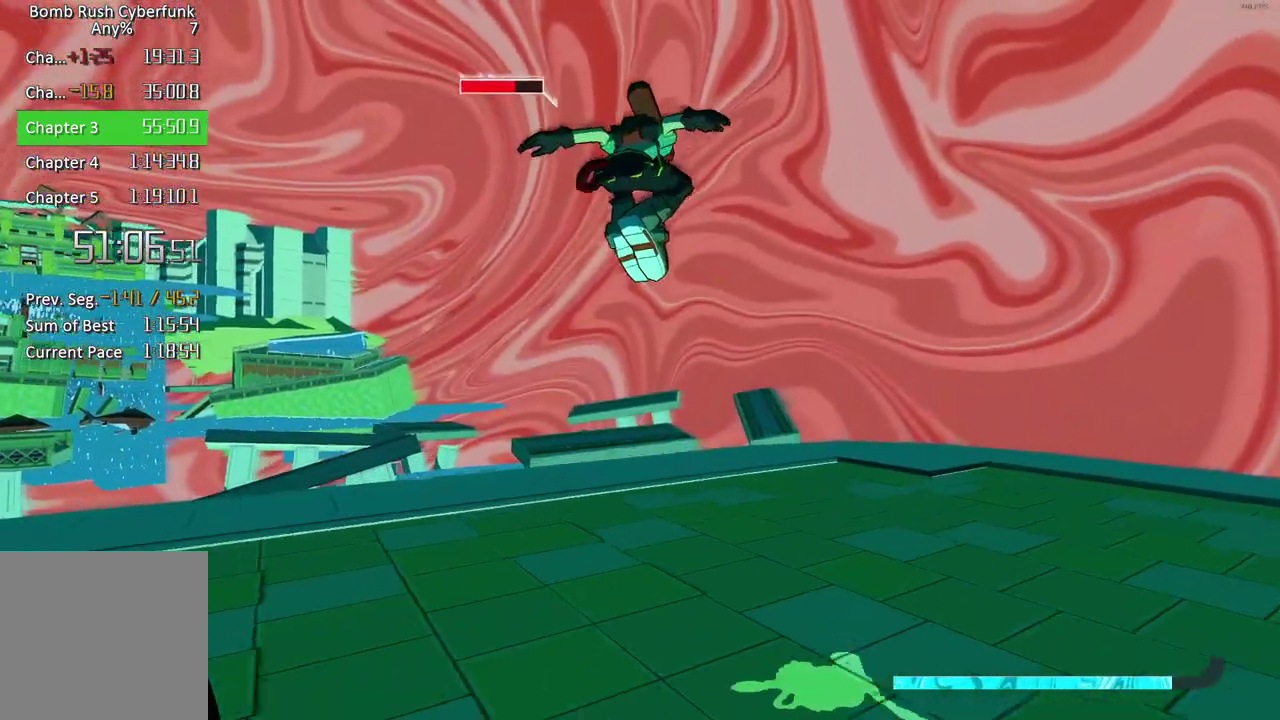
{"buttons": [], "left_stick": "up-right", "right_stick": "center", "events": [[383, "right_stick", "down"], [500, "right_stick", "center"]]}
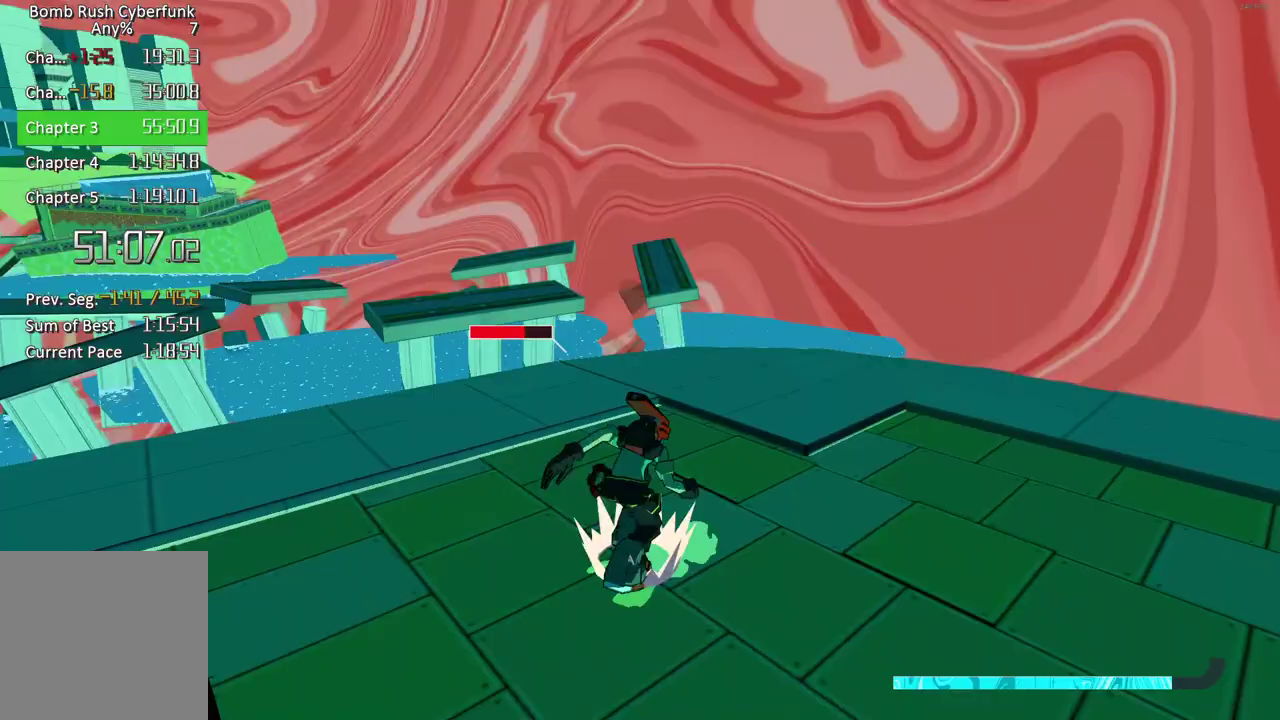
{"buttons": [], "left_stick": "up", "right_stick": "center", "events": [[200, "right_stick", "left"], [283, "left_stick", "up"], [367, "right_stick", "center"]]}
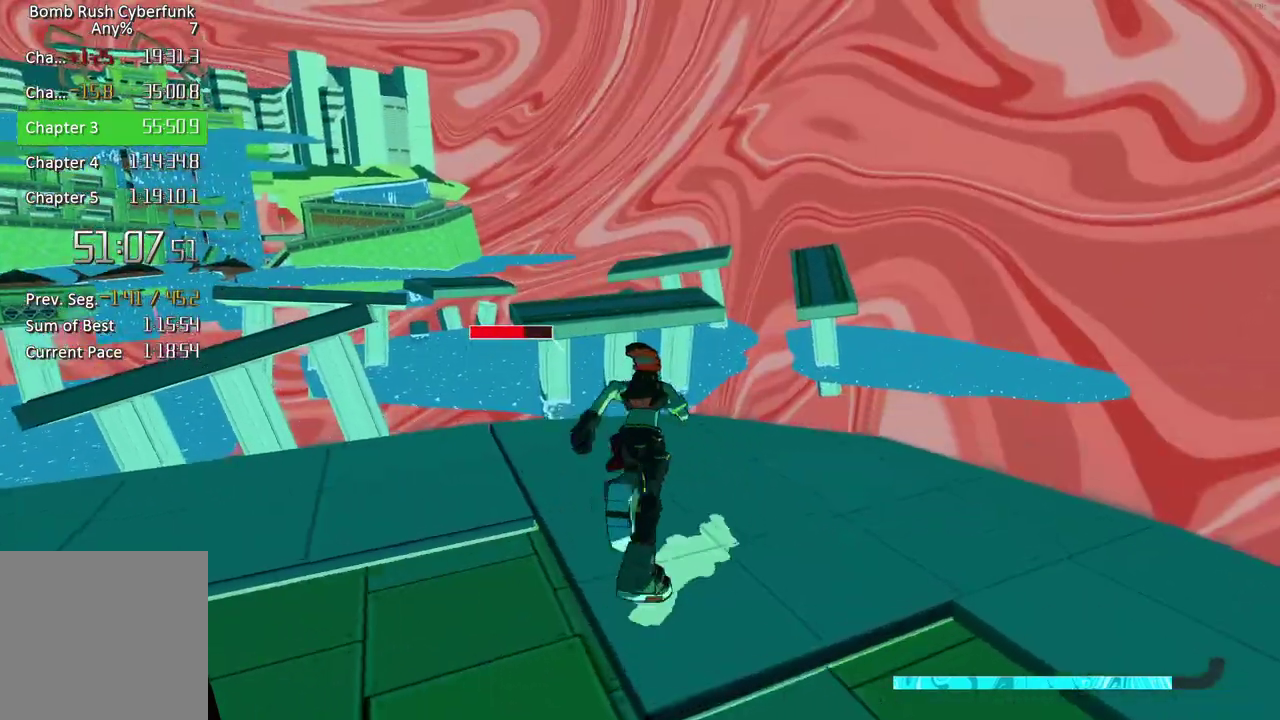
{"buttons": ["L2"], "left_stick": "up", "right_stick": "center", "events": [[83, "right_stick", "up-left"], [100, "L2", "down"], [183, "right_stick", "center"]]}
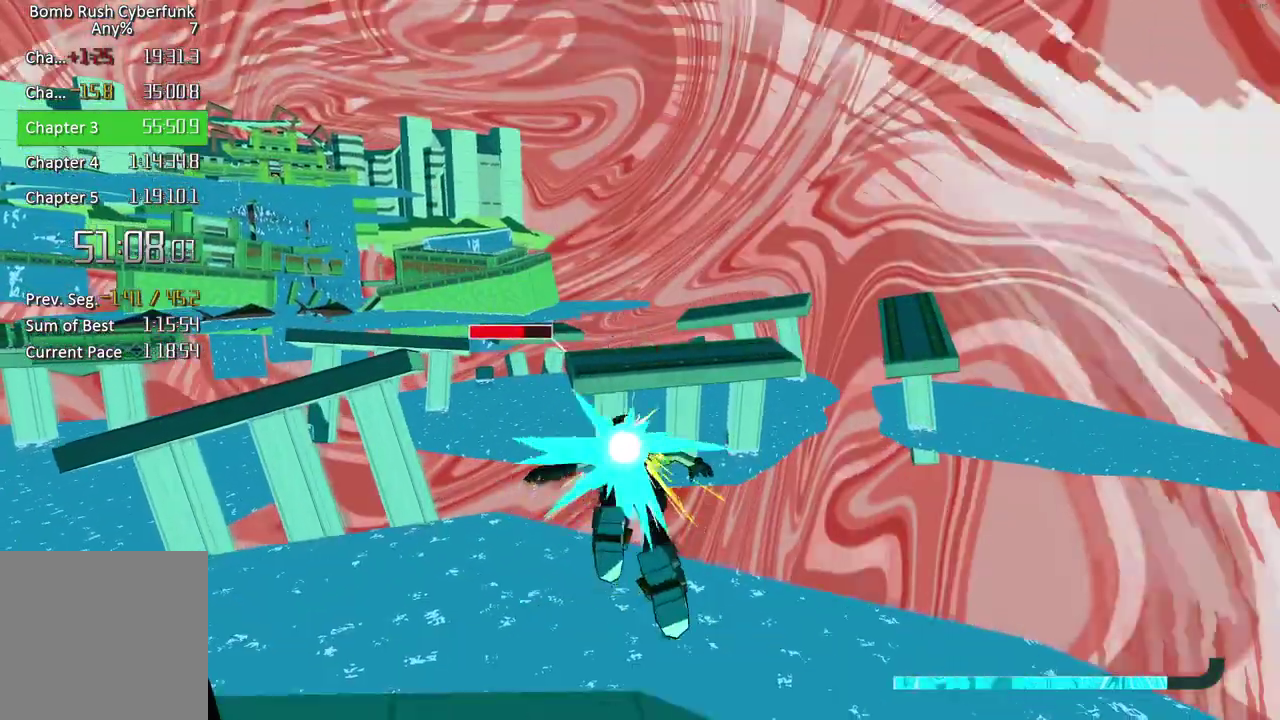
{"buttons": ["A"], "left_stick": "up", "right_stick": "center", "events": [[17, "A", "down"], [217, "L2", "up"]]}
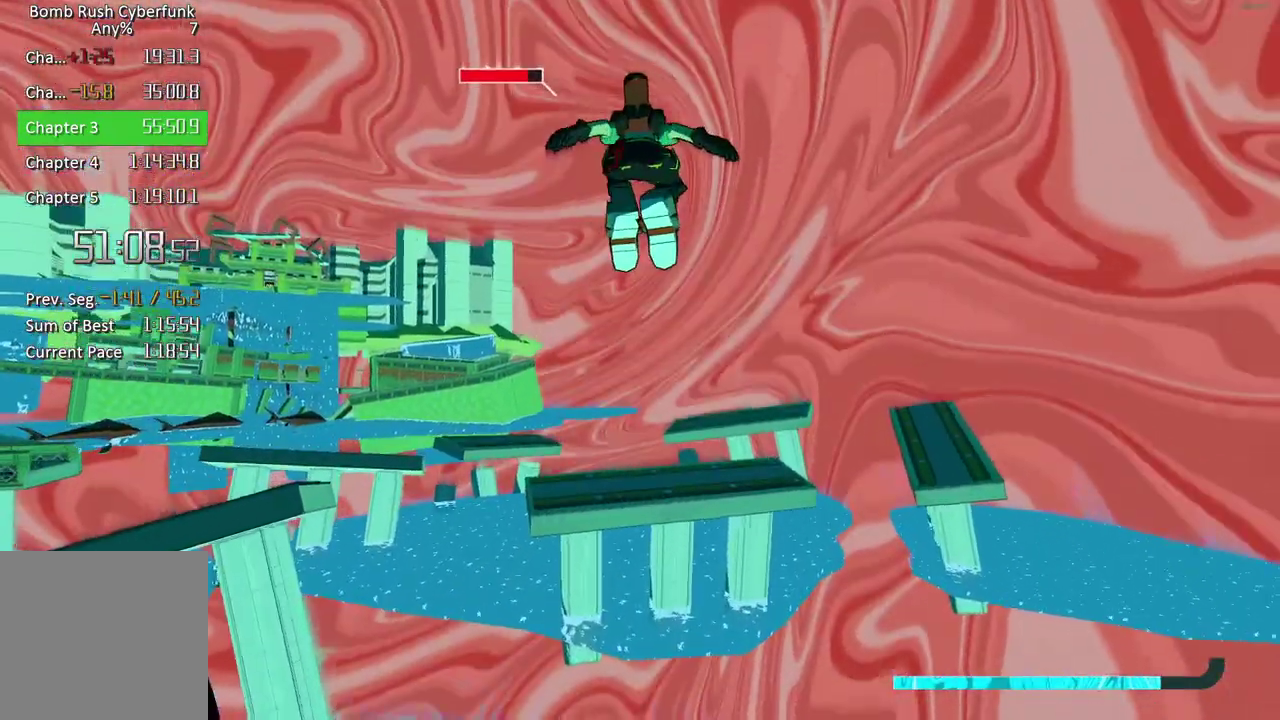
{"buttons": [], "left_stick": "up", "right_stick": "center", "events": [[167, "A", "up"]]}
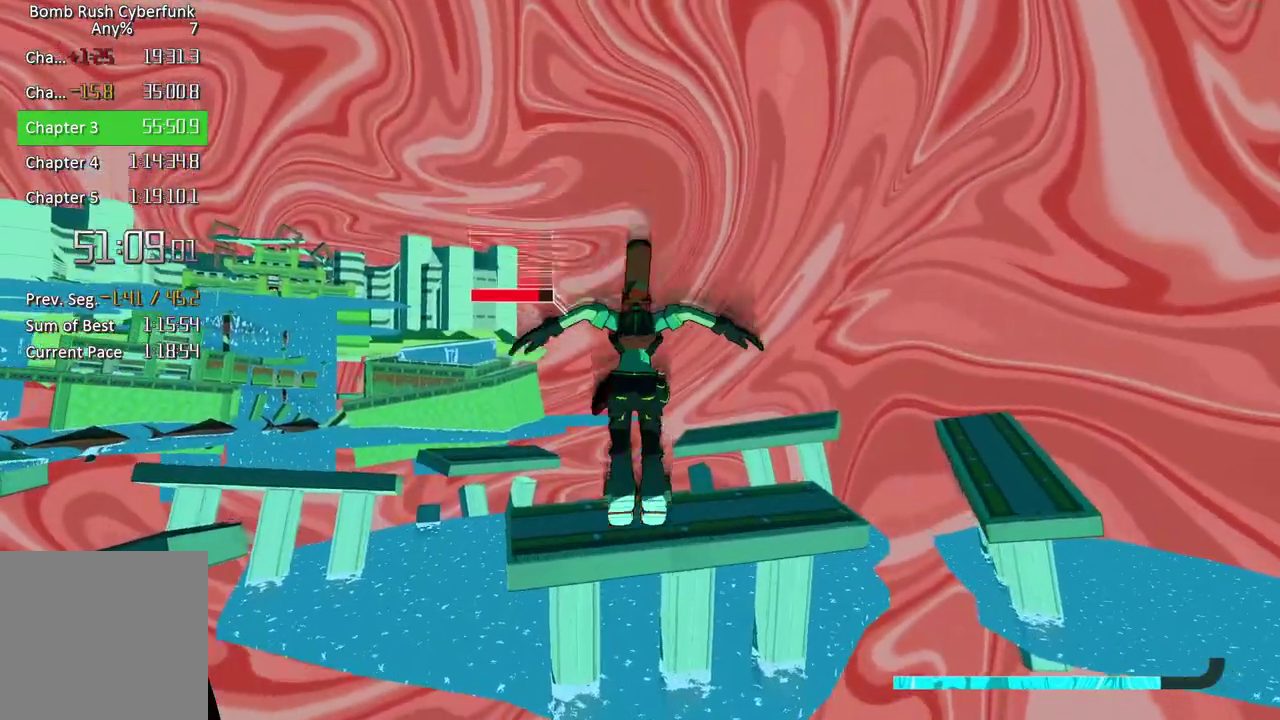
{"buttons": ["A"], "left_stick": "up", "right_stick": "center", "events": [[233, "A", "down"]]}
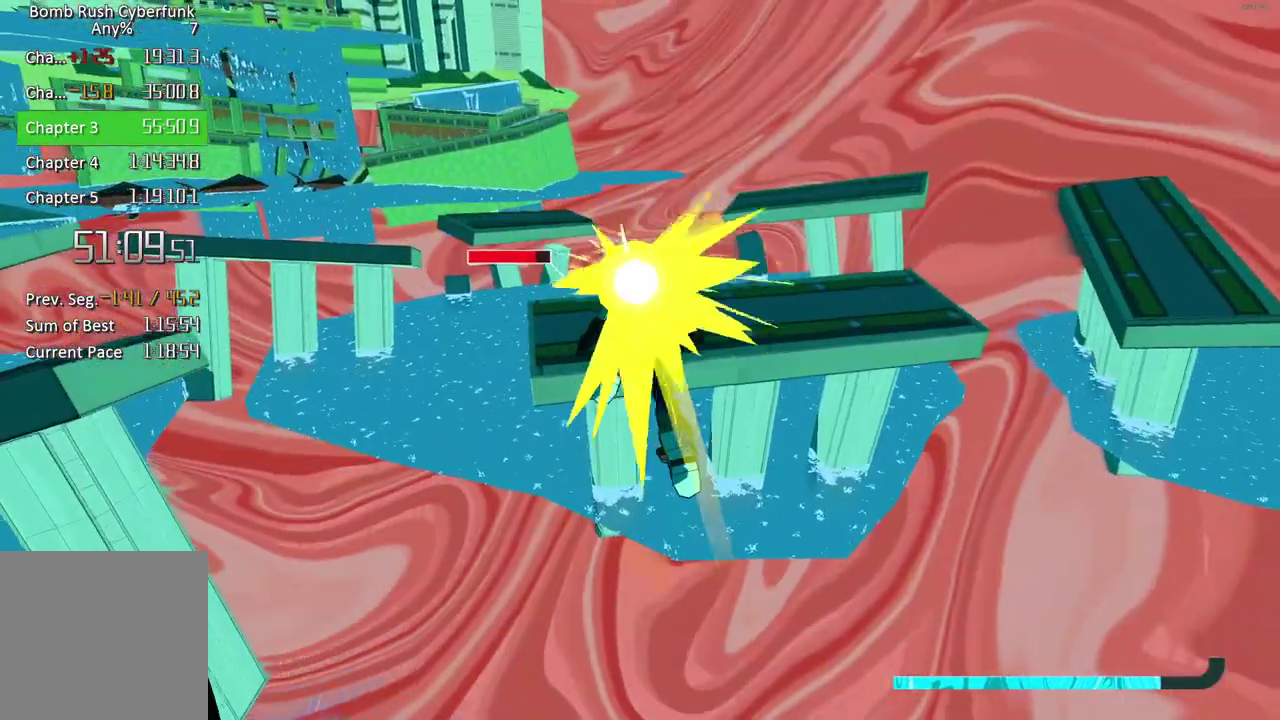
{"buttons": ["L2"], "left_stick": "up", "right_stick": "center", "events": [[50, "L2", "down"], [100, "A", "up"]]}
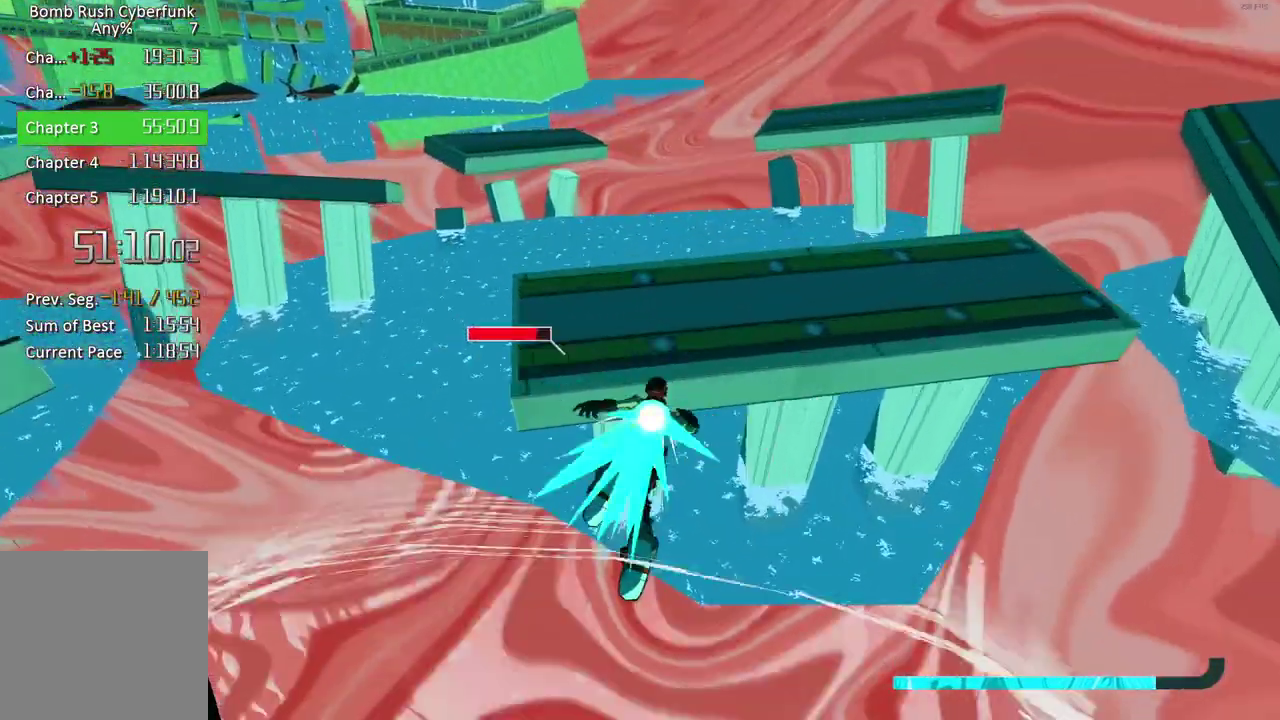
{"buttons": ["R2"], "left_stick": "up-right", "right_stick": "up-right", "events": [[367, "right_stick", "up-right"], [417, "L2", "up"], [433, "left_stick", "up-right"], [483, "R2", "down"]]}